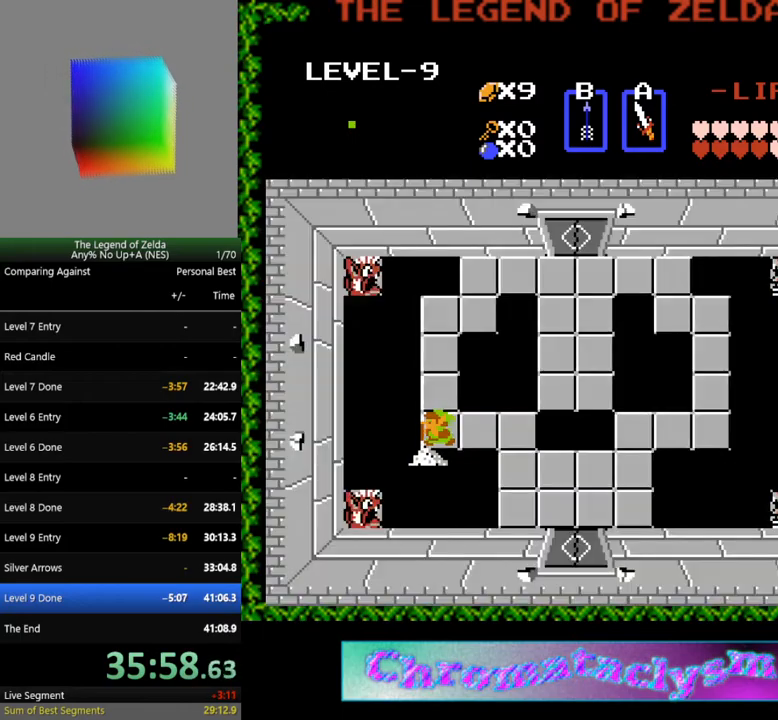
Gameplay with a controller (Nintendo layout); each line is a JSON object with the inputs held at the frame after it. "events" lists button and stick changes between this image and that frame as [ms after this image, input, new state], when the widget could be followed in between. Not read: L3 R3.
{"buttons": [], "events": []}
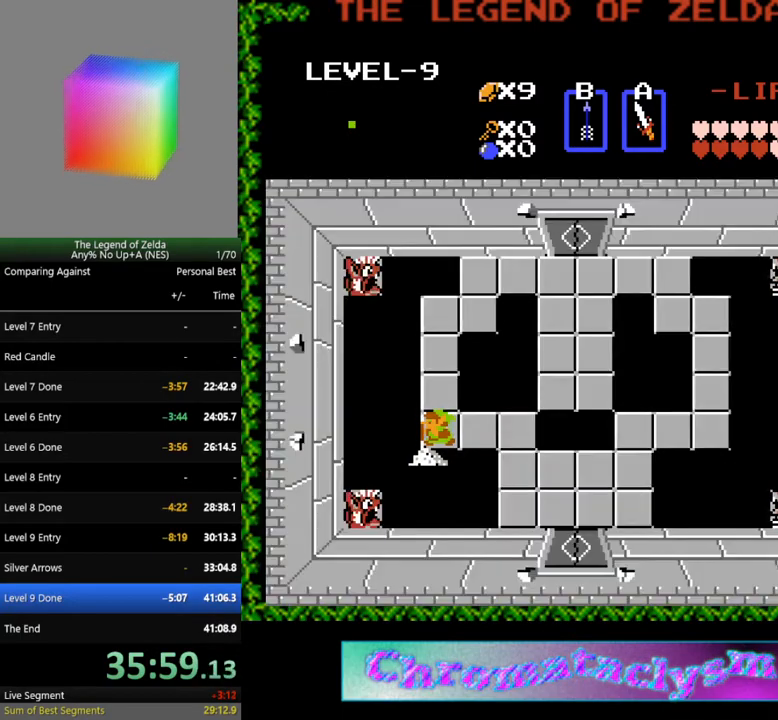
{"buttons": ["DPAD_UP"], "events": [[50, "DPAD_UP", "down"]]}
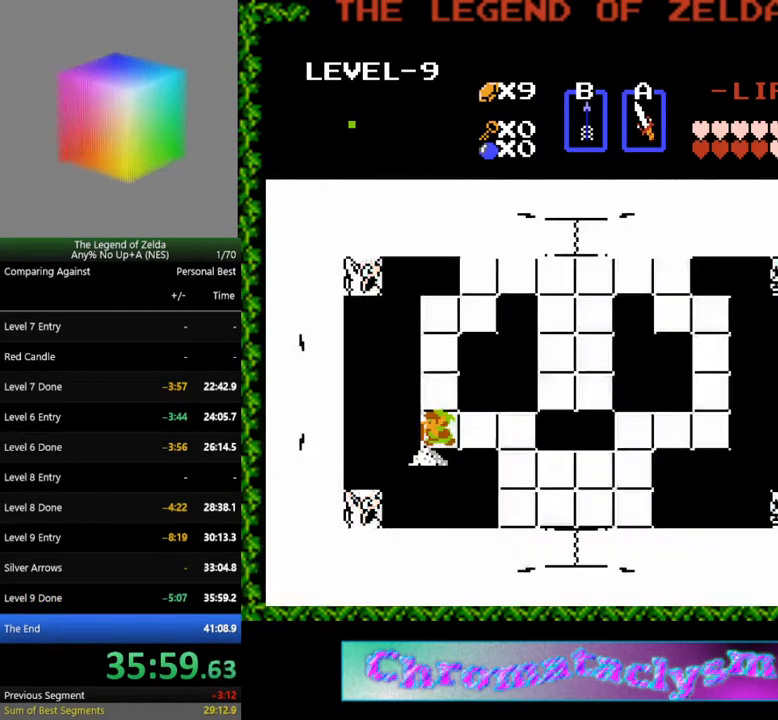
{"buttons": ["DPAD_UP", "DPAD_RIGHT"], "events": [[467, "DPAD_RIGHT", "down"]]}
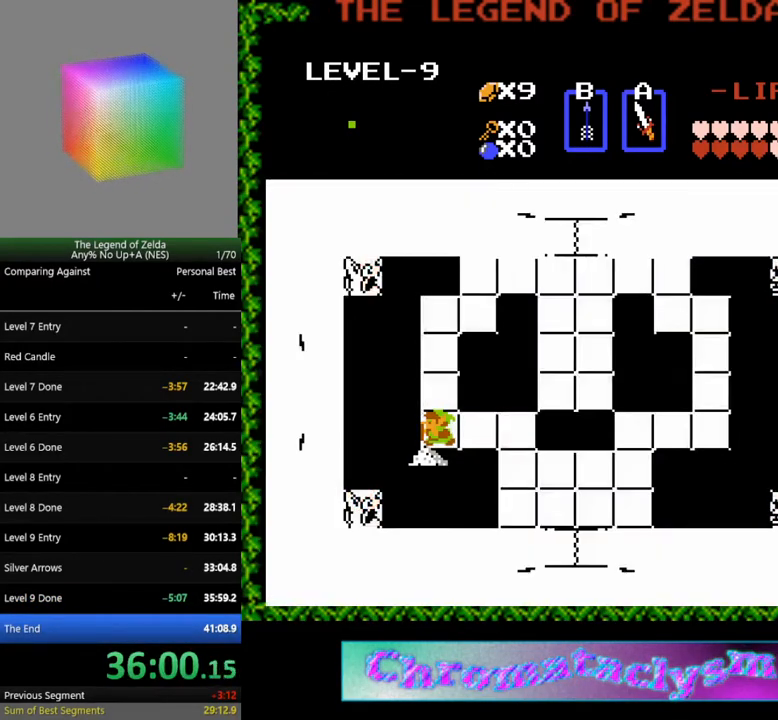
{"buttons": ["DPAD_RIGHT"], "events": [[117, "DPAD_UP", "up"]]}
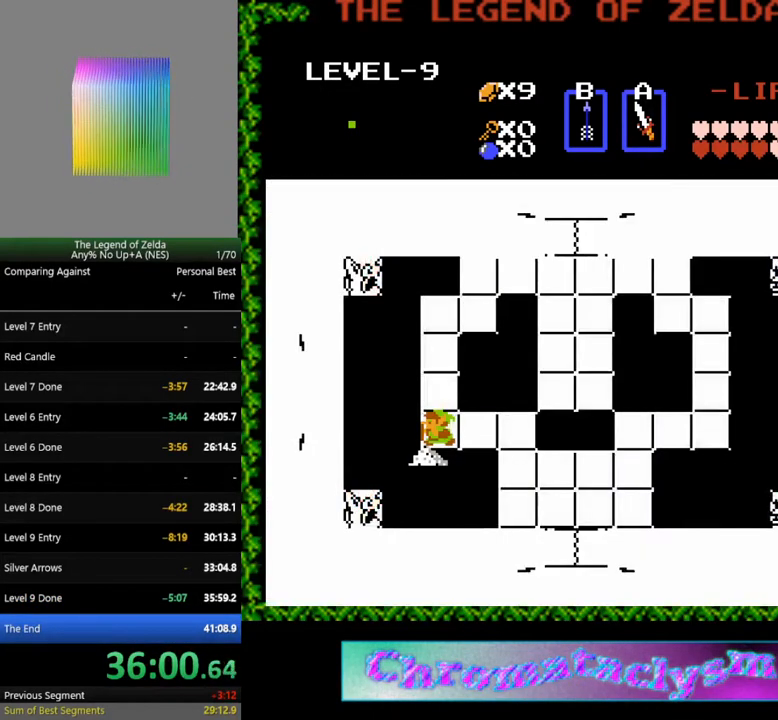
{"buttons": ["DPAD_RIGHT"], "events": []}
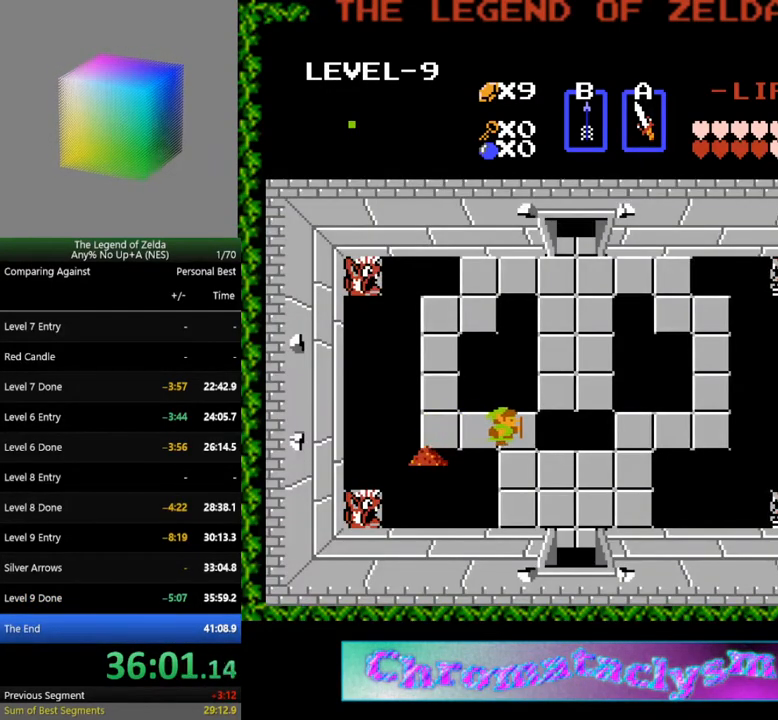
{"buttons": ["DPAD_UP"], "events": [[383, "DPAD_RIGHT", "up"], [383, "DPAD_UP", "down"]]}
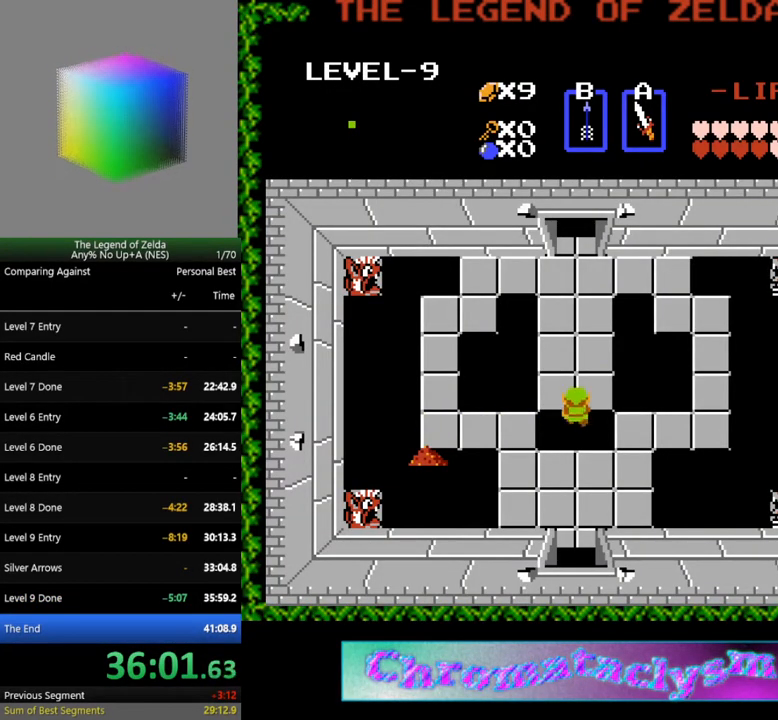
{"buttons": ["DPAD_UP"], "events": []}
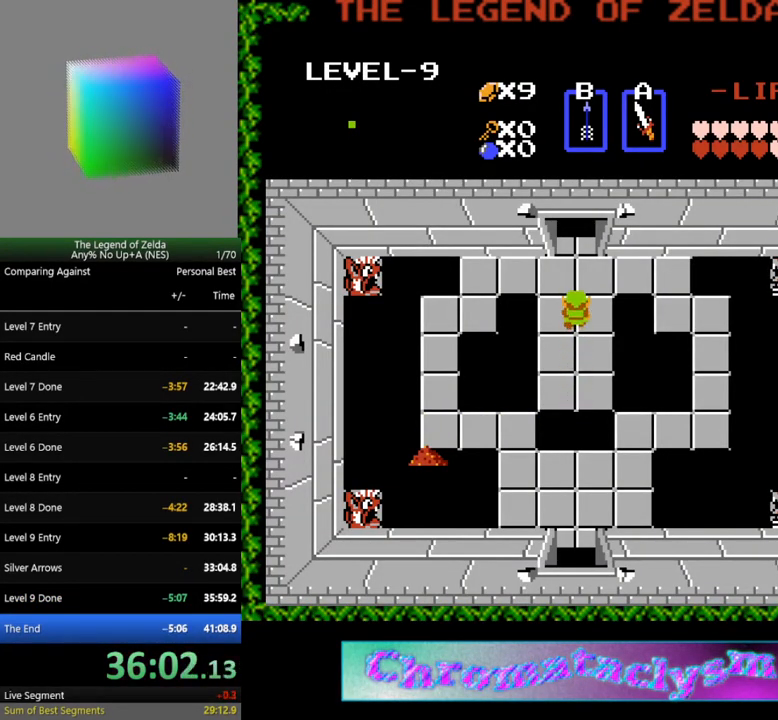
{"buttons": ["DPAD_UP"], "events": []}
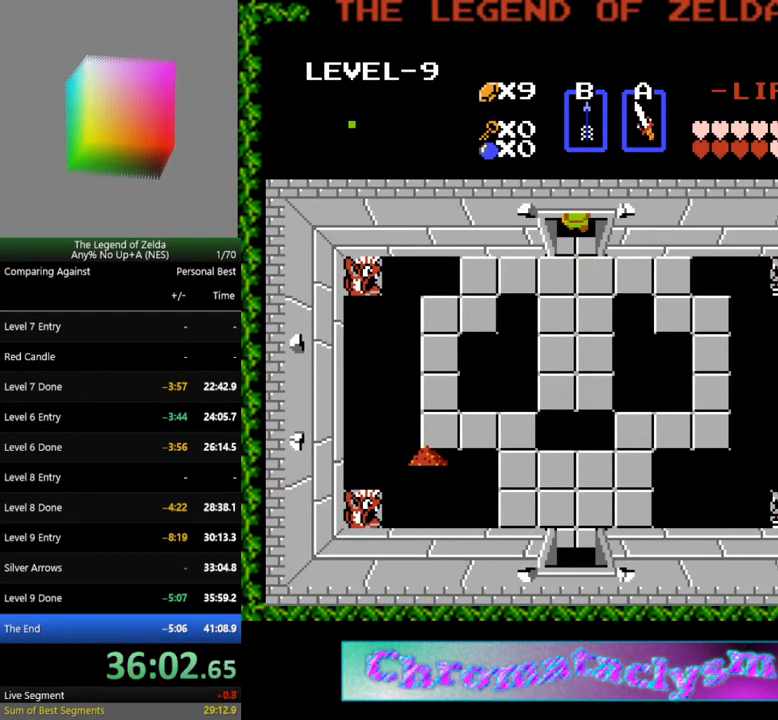
{"buttons": ["DPAD_UP"], "events": []}
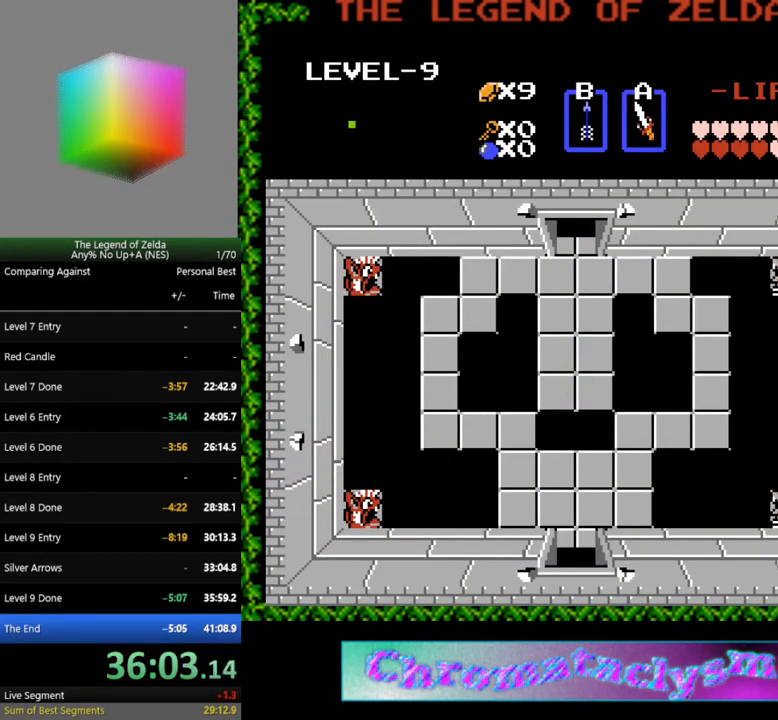
{"buttons": ["DPAD_UP"], "events": []}
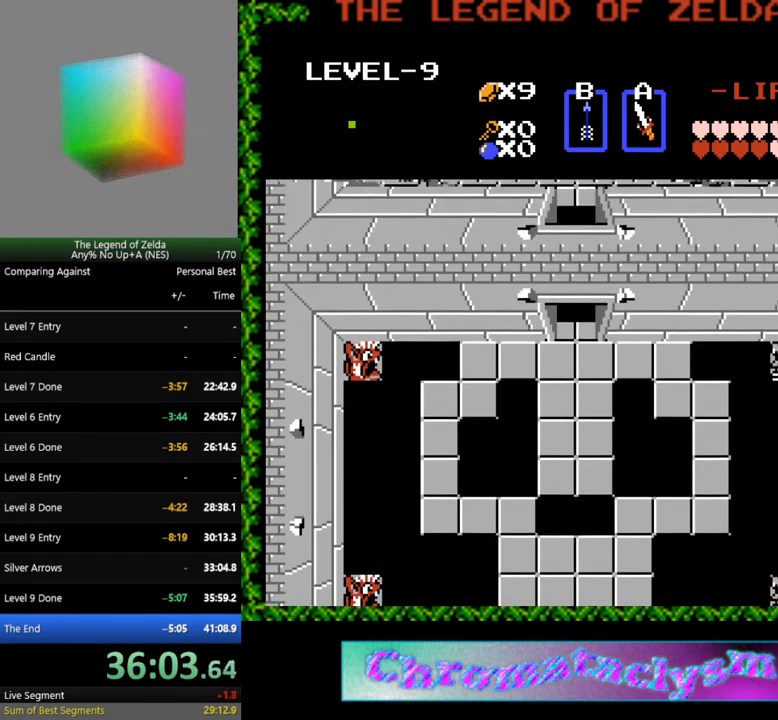
{"buttons": ["DPAD_UP"], "events": []}
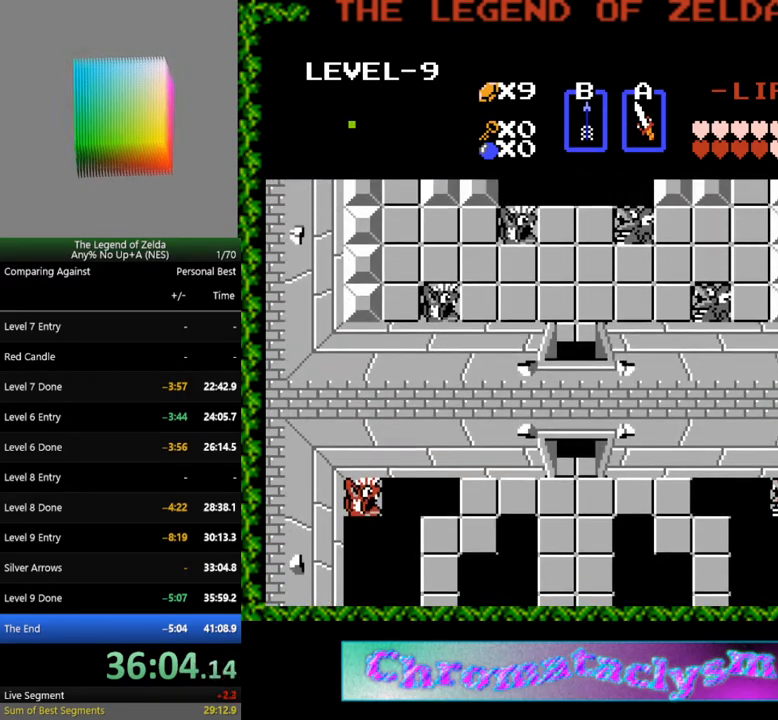
{"buttons": ["DPAD_UP"], "events": []}
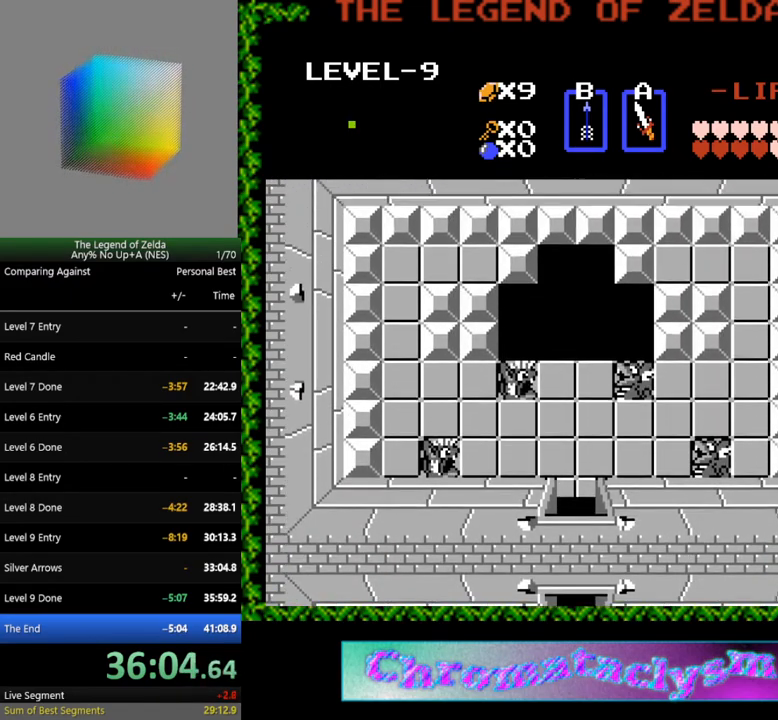
{"buttons": ["DPAD_UP"], "events": []}
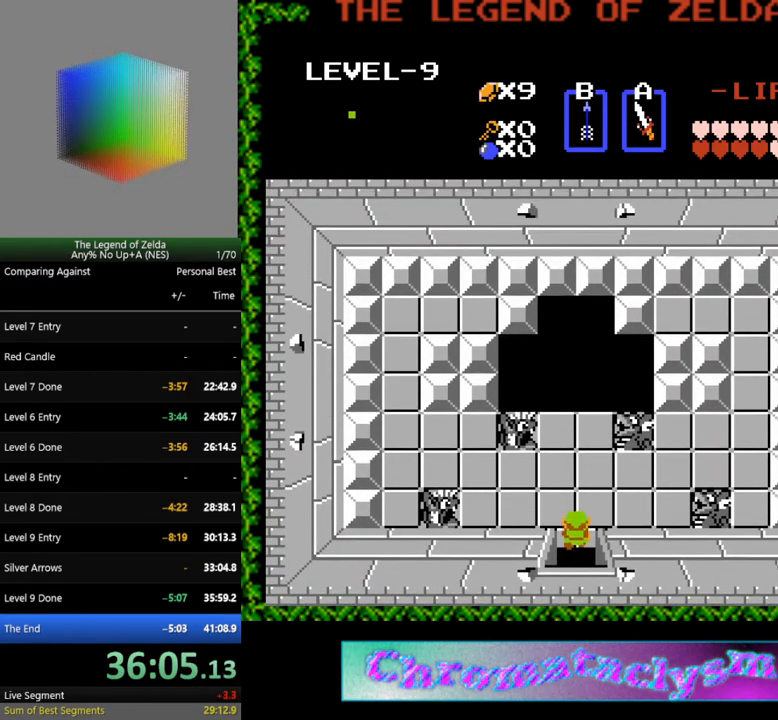
{"buttons": ["DPAD_UP"], "events": [[350, "A", "down"], [483, "A", "up"]]}
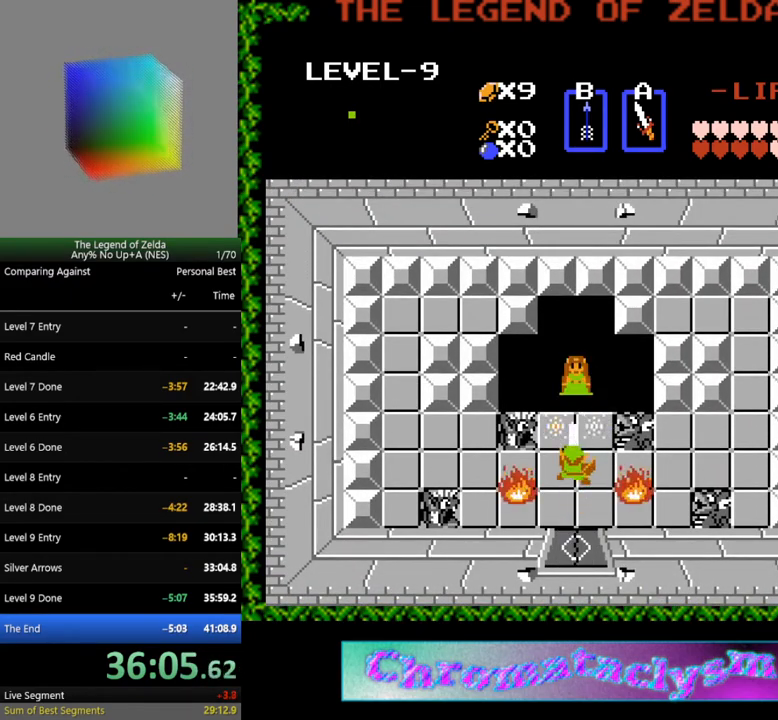
{"buttons": ["DPAD_UP"], "events": []}
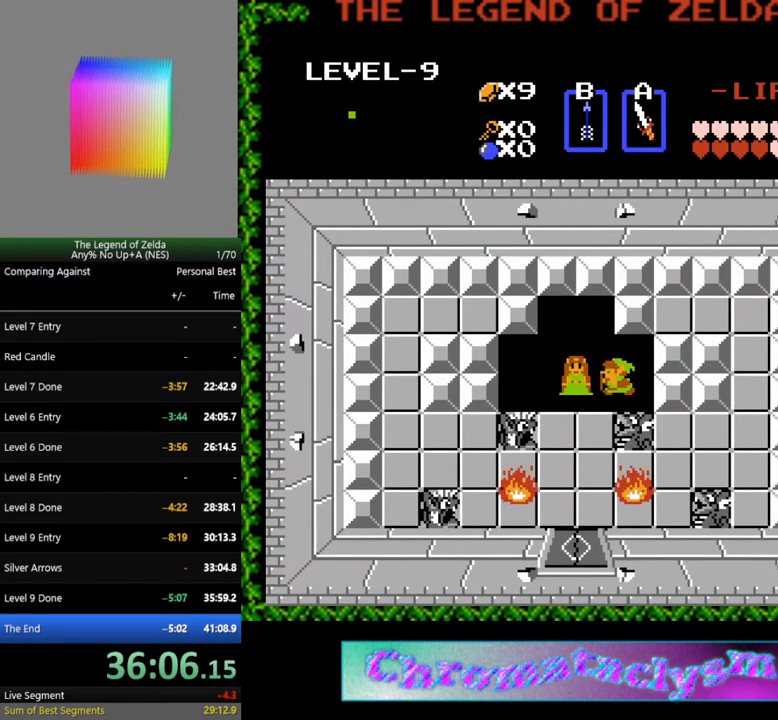
{"buttons": ["DPAD_UP"], "events": []}
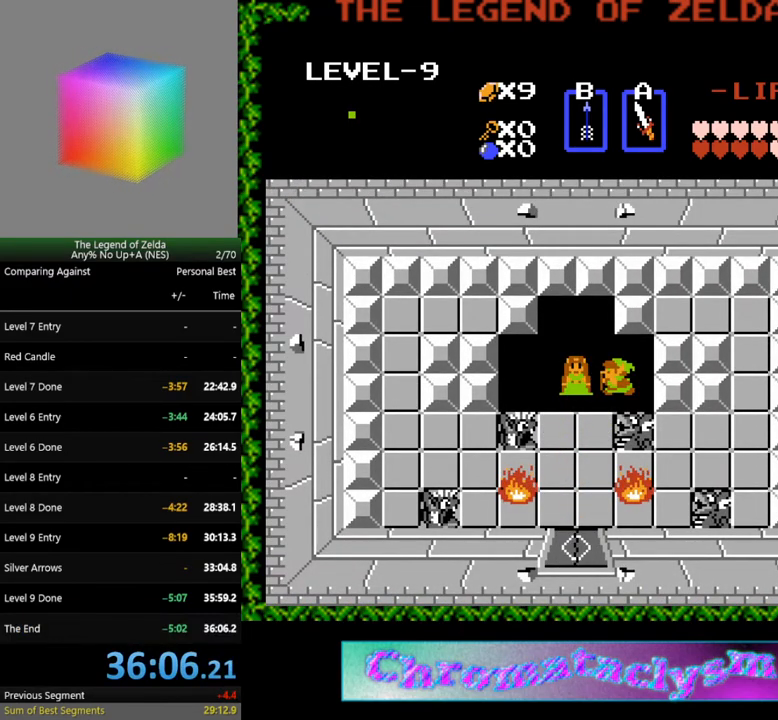
{"buttons": [], "events": [[83, "DPAD_UP", "up"]]}